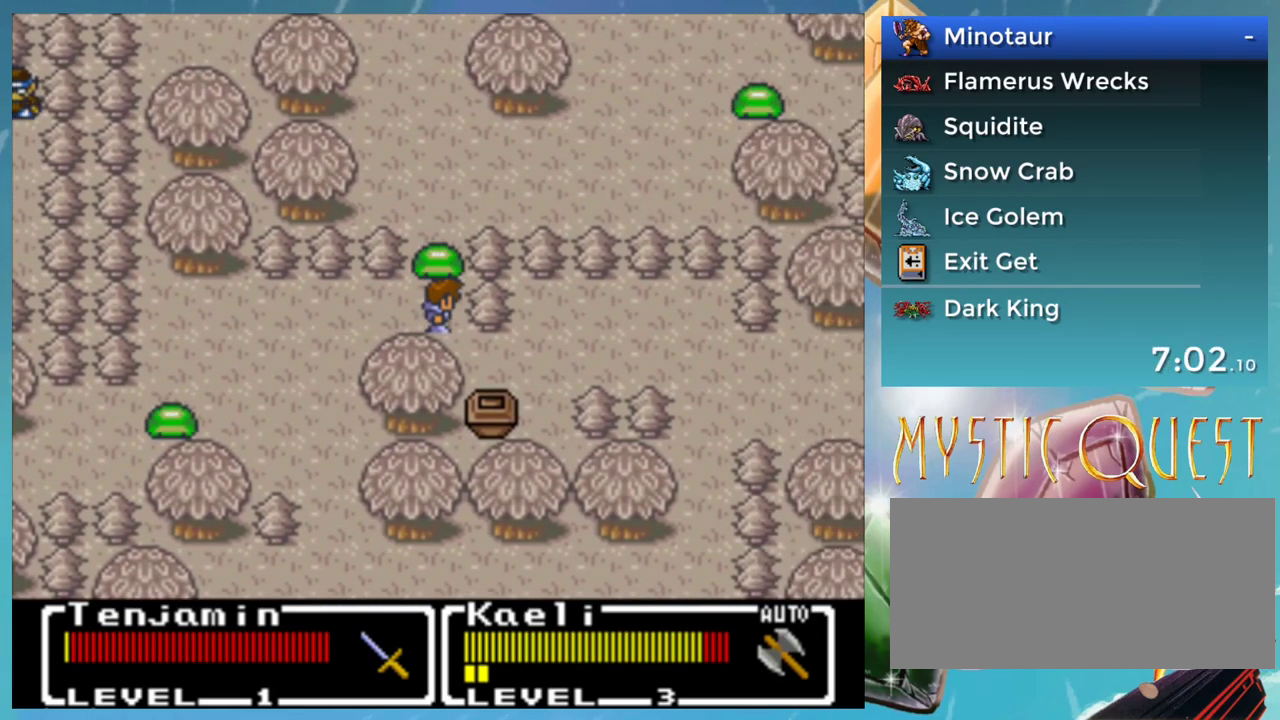
Gameplay with a controller (Nintendo layout); each line is a JSON object with the inputs held at the frame after it. "events" lists button and stick changes between this image and that frame as [ms after this image, input, new state], when the widget could be followed in between. Not read: DPAD_DOWN L1 L3 R3.
{"buttons": ["A"], "events": [[233, "A", "down"]]}
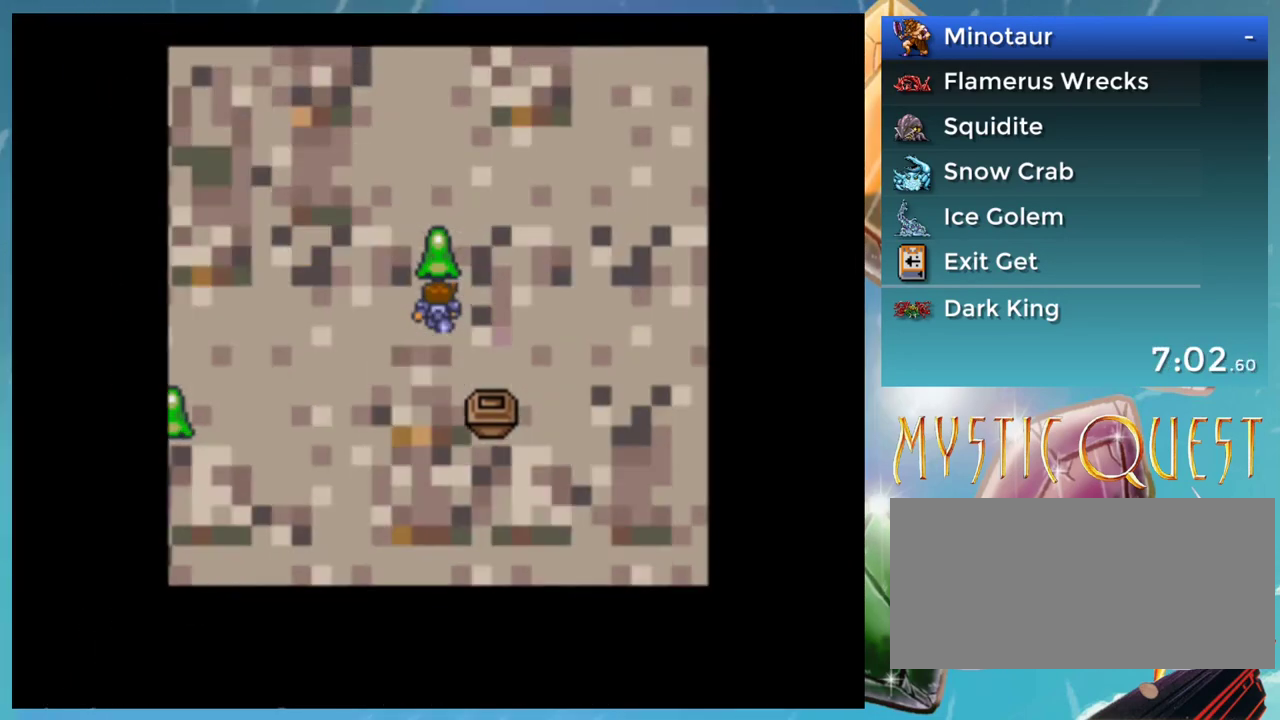
{"buttons": ["A"], "events": []}
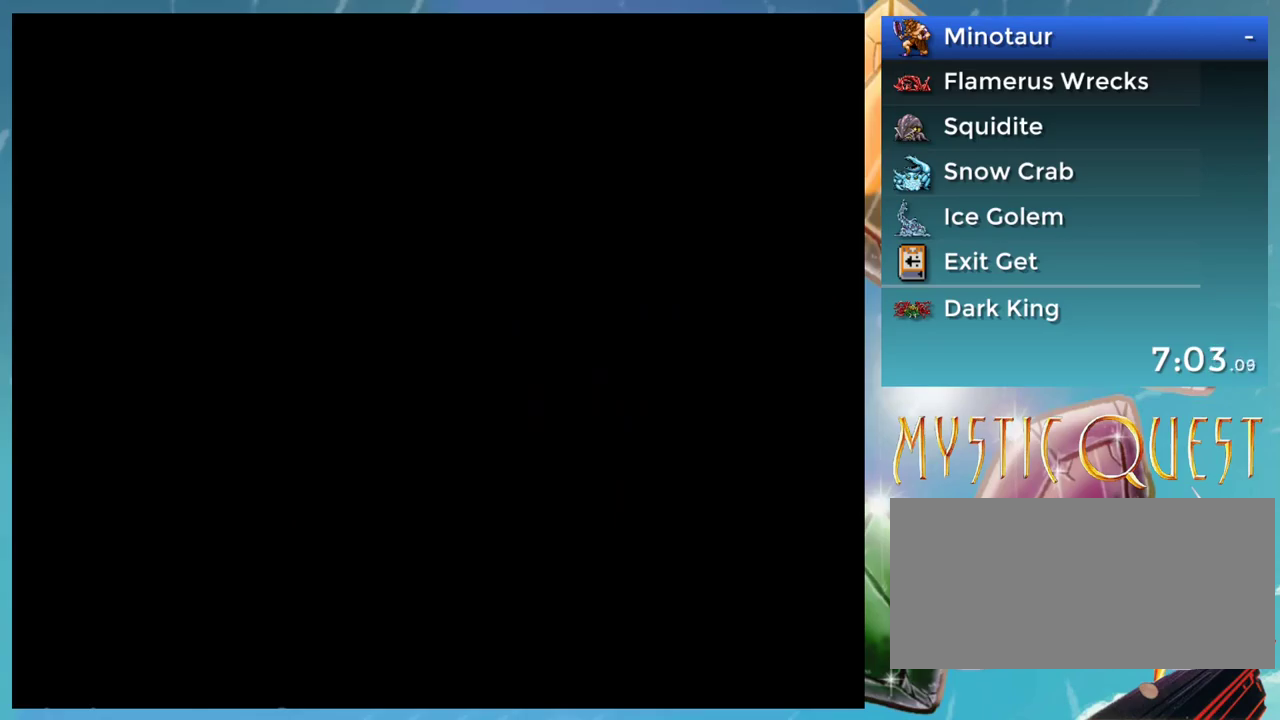
{"buttons": ["A"], "events": []}
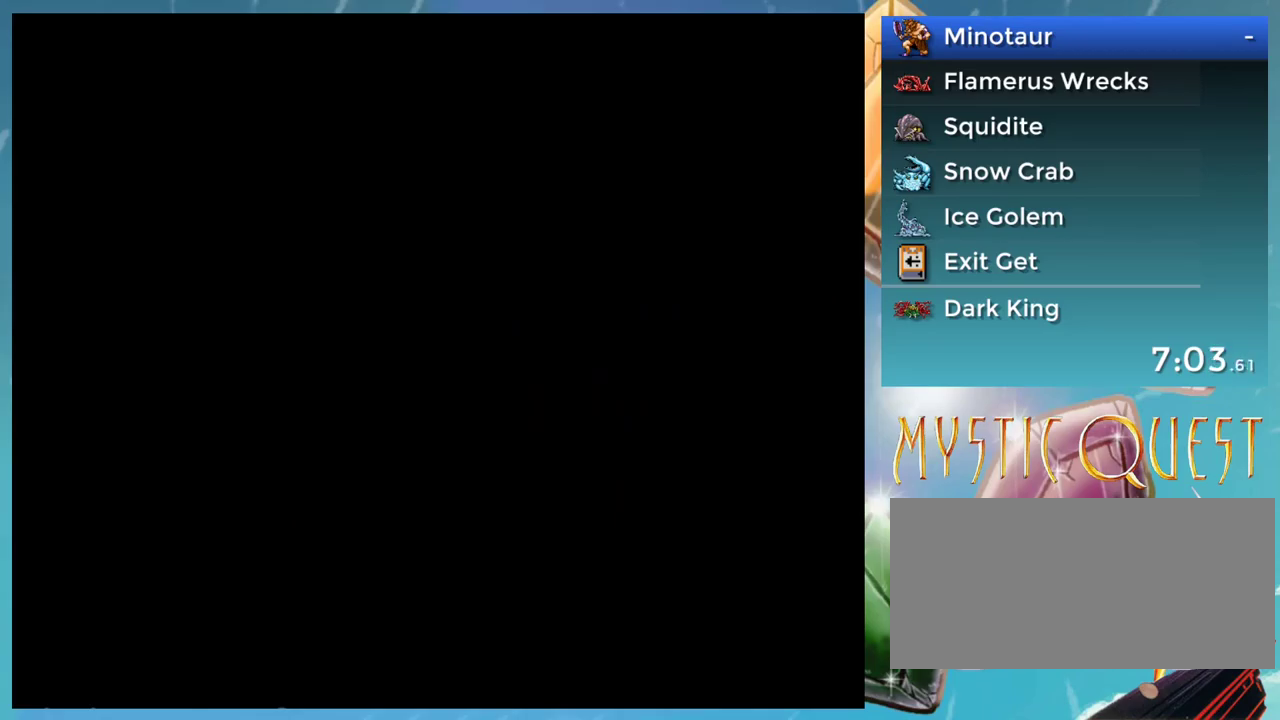
{"buttons": ["A"], "events": []}
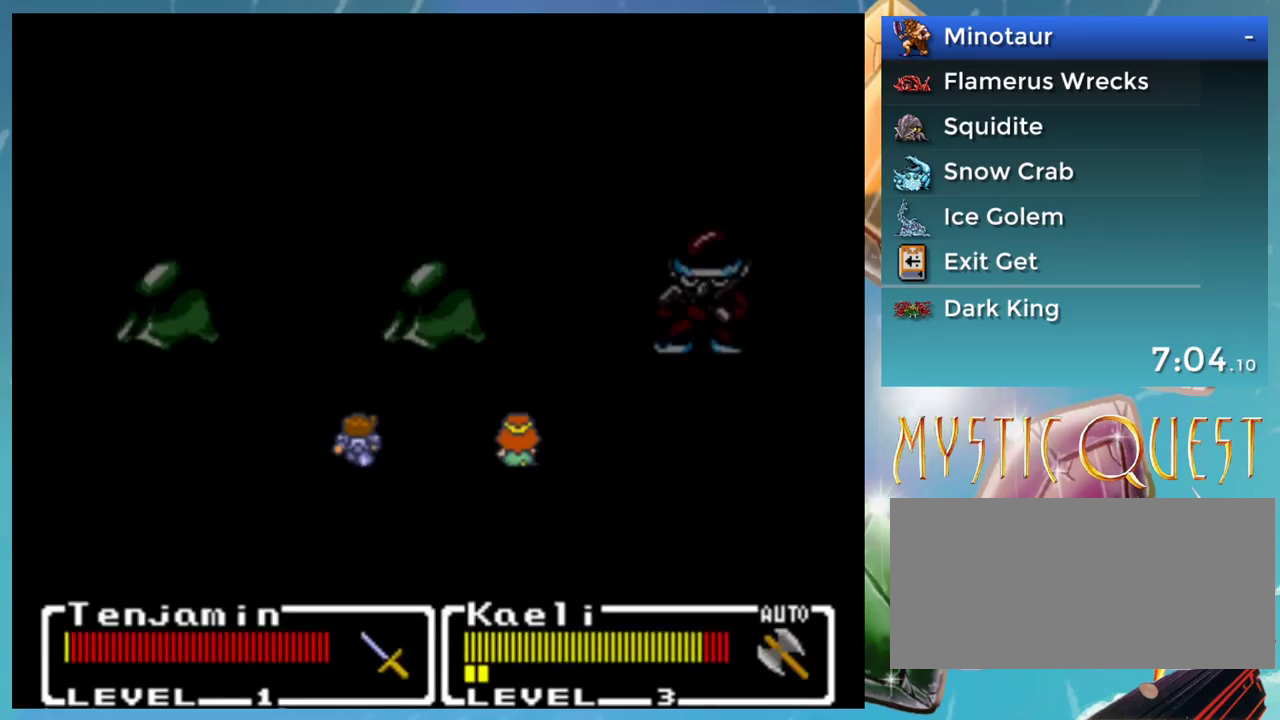
{"buttons": ["A"], "events": []}
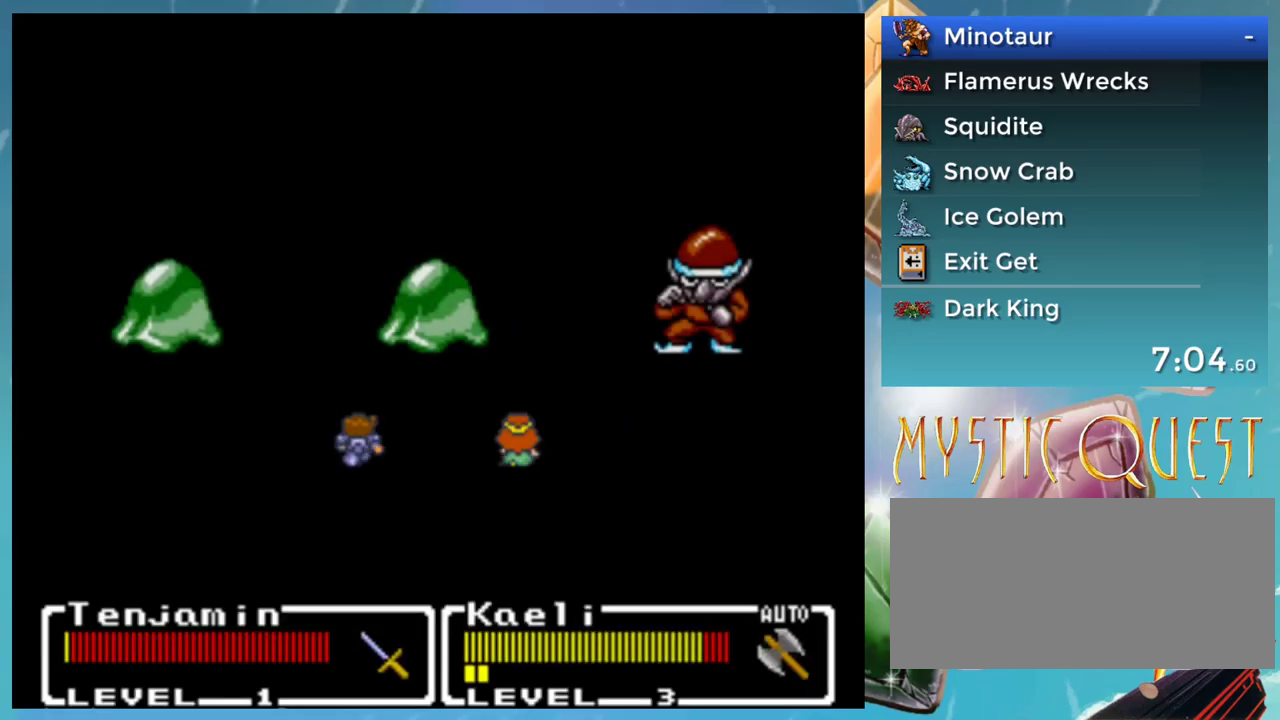
{"buttons": ["A"], "events": []}
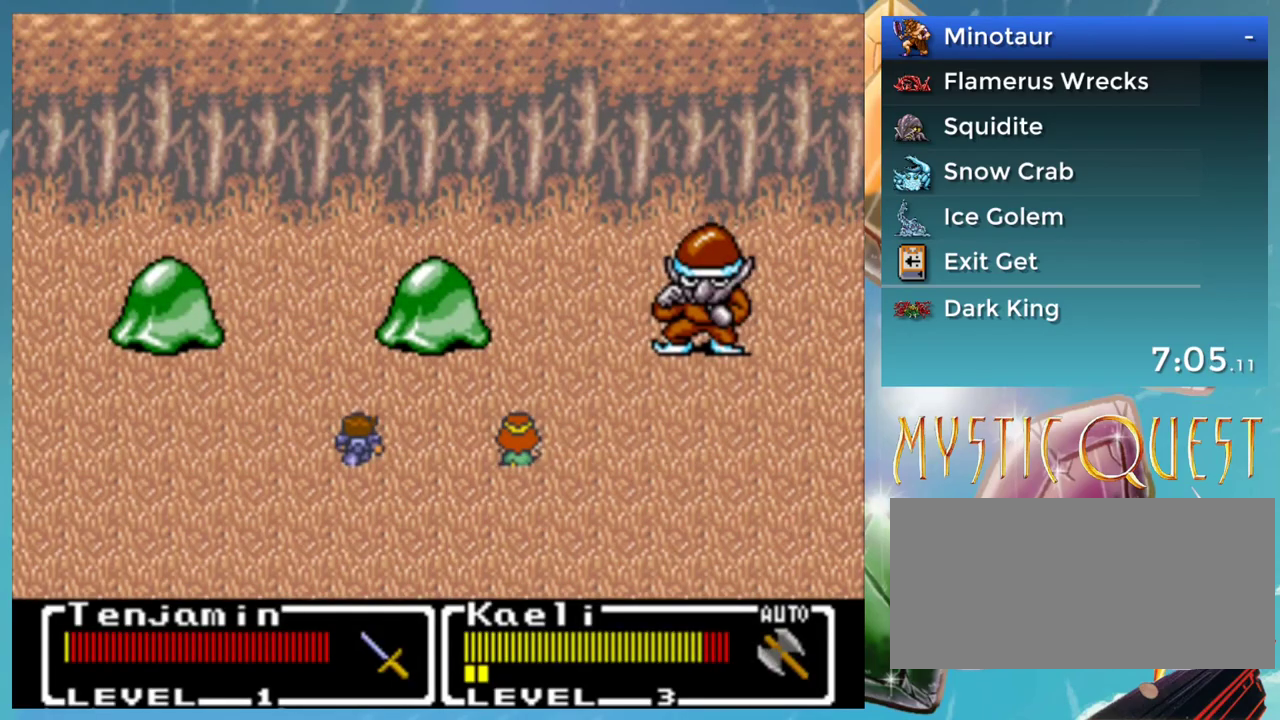
{"buttons": ["A"], "events": []}
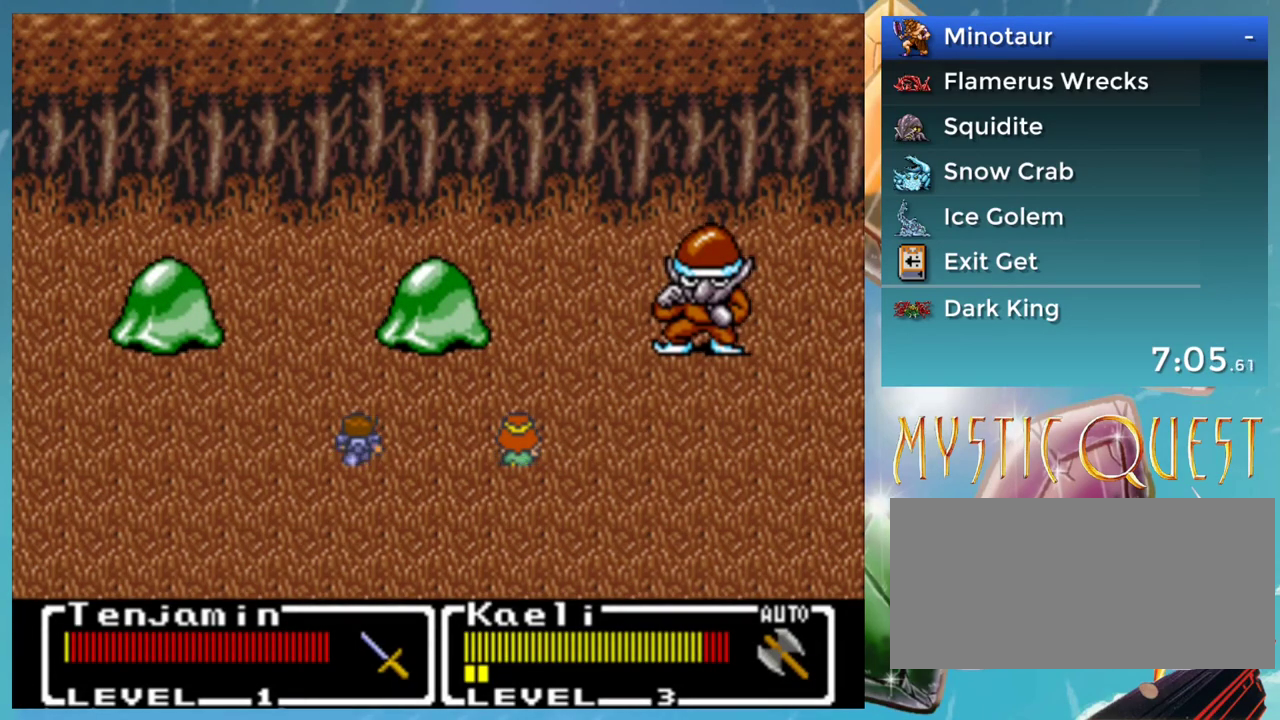
{"buttons": ["A"], "events": []}
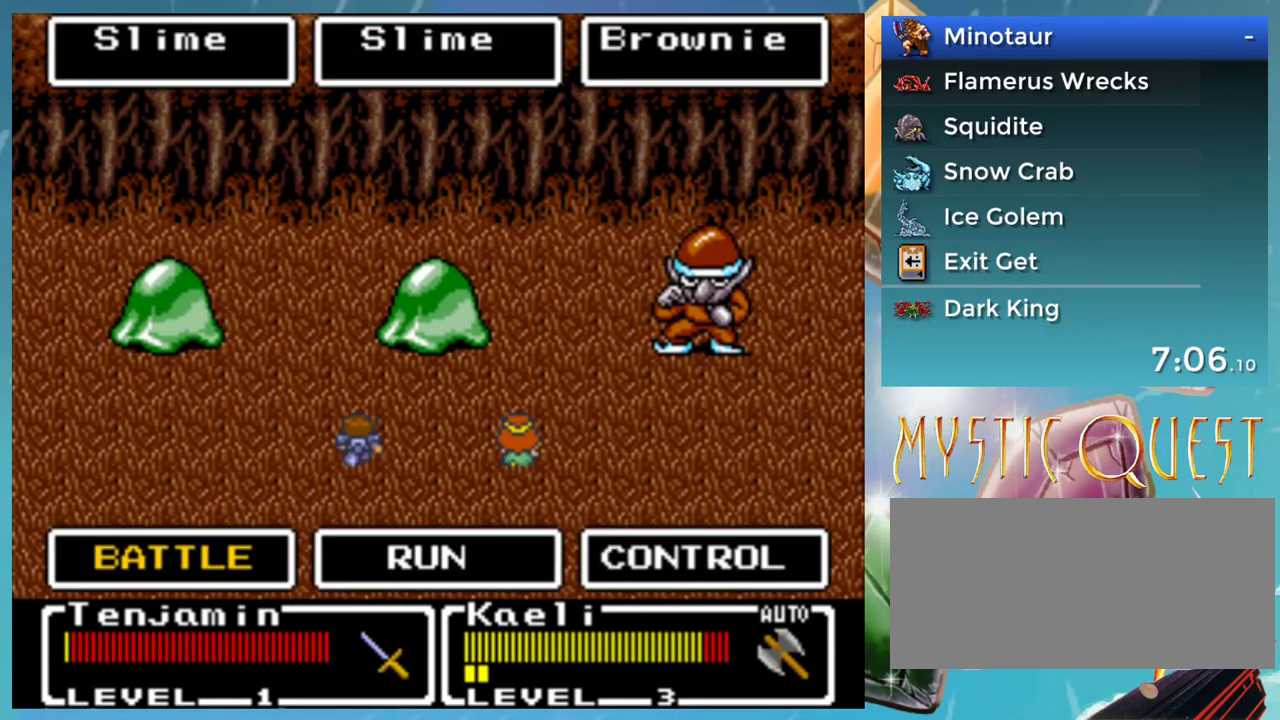
{"buttons": ["B"], "events": [[417, "A", "up"], [500, "B", "down"]]}
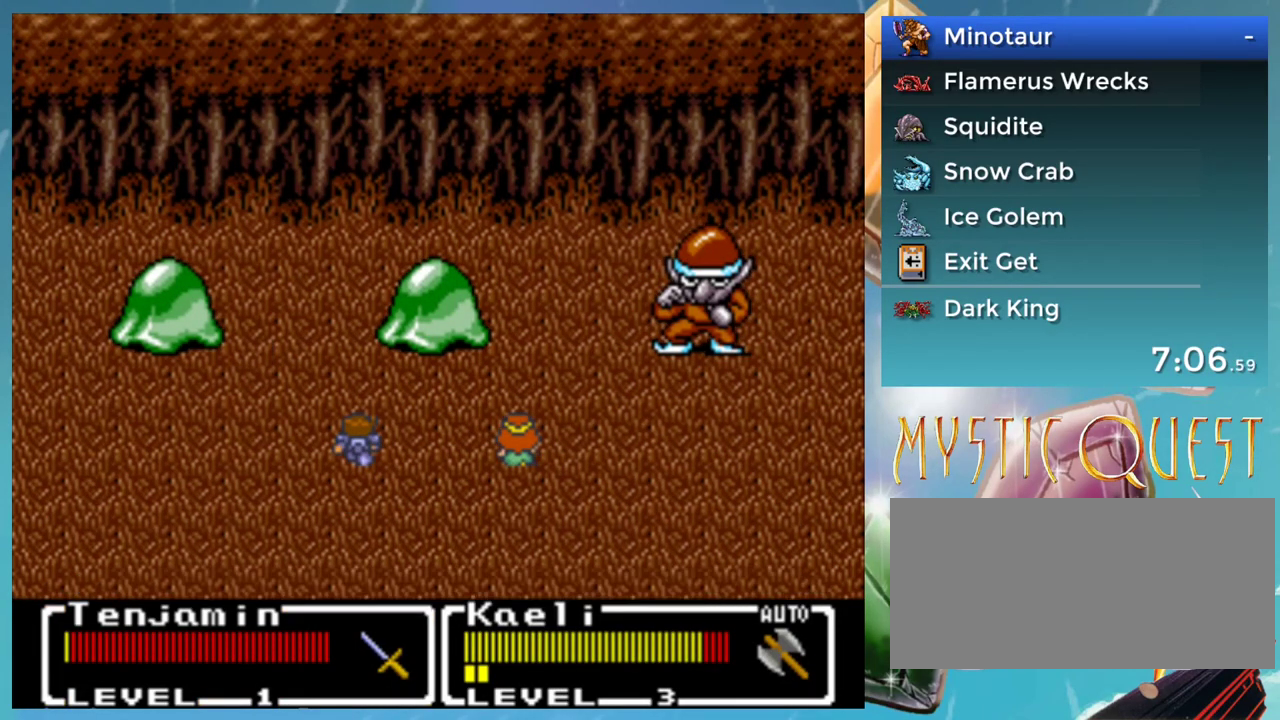
{"buttons": [], "events": [[50, "A", "down"], [67, "B", "up"], [117, "A", "up"], [167, "B", "down"], [217, "A", "down"], [233, "B", "up"], [283, "A", "up"], [333, "B", "down"], [367, "A", "down"], [400, "B", "up"], [433, "A", "up"]]}
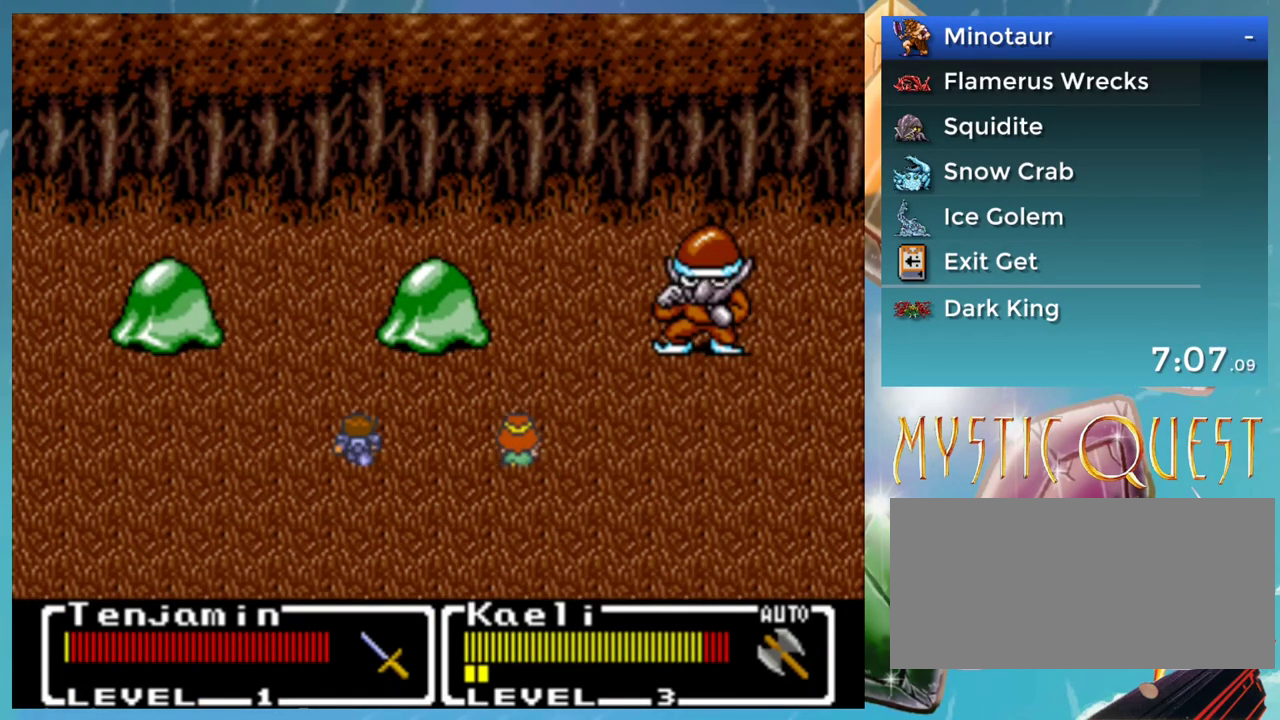
{"buttons": ["A", "B"], "events": [[17, "B", "down"], [33, "A", "down"], [67, "B", "up"], [83, "A", "up"], [133, "B", "down"], [217, "B", "up"], [283, "B", "down"], [317, "A", "down"], [367, "A", "up"], [367, "B", "up"], [433, "B", "down"], [467, "A", "down"]]}
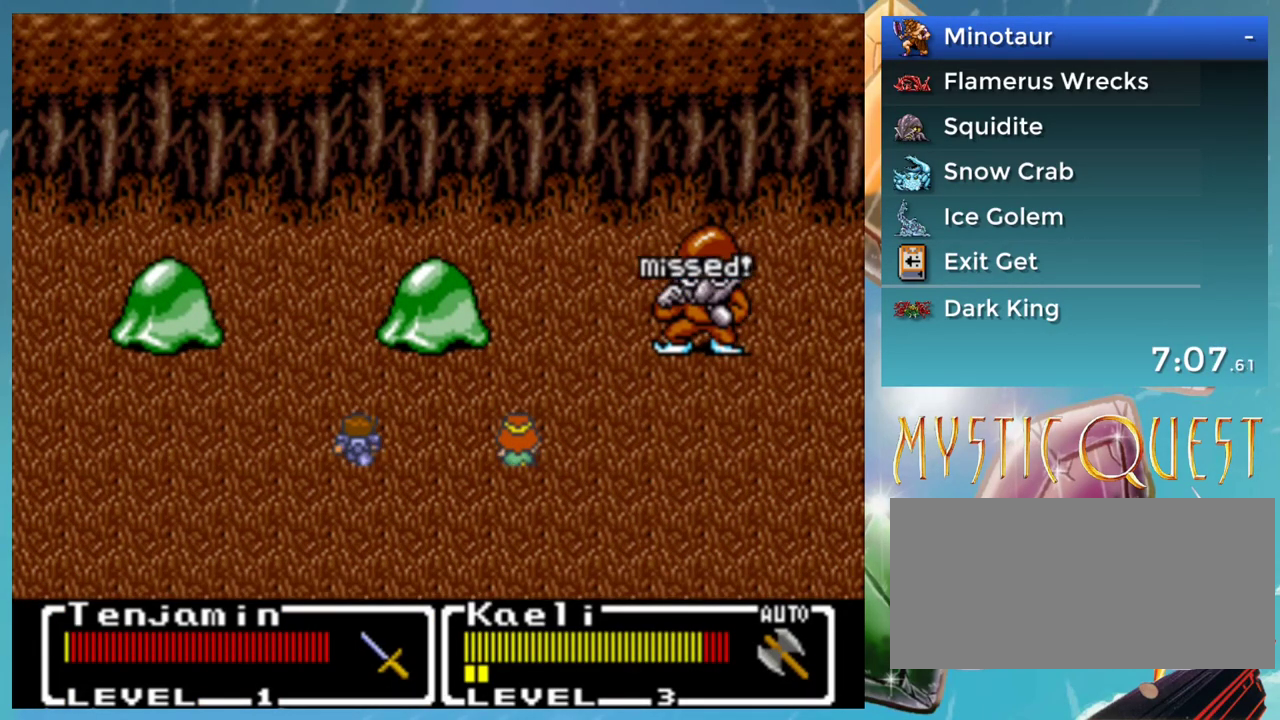
{"buttons": [], "events": [[17, "B", "up"], [33, "A", "up"], [83, "B", "down"], [117, "A", "down"], [167, "B", "up"], [183, "A", "up"], [233, "B", "down"], [267, "A", "down"], [300, "B", "up"], [333, "A", "up"], [383, "B", "down"], [433, "A", "down"], [467, "B", "up"], [483, "A", "up"]]}
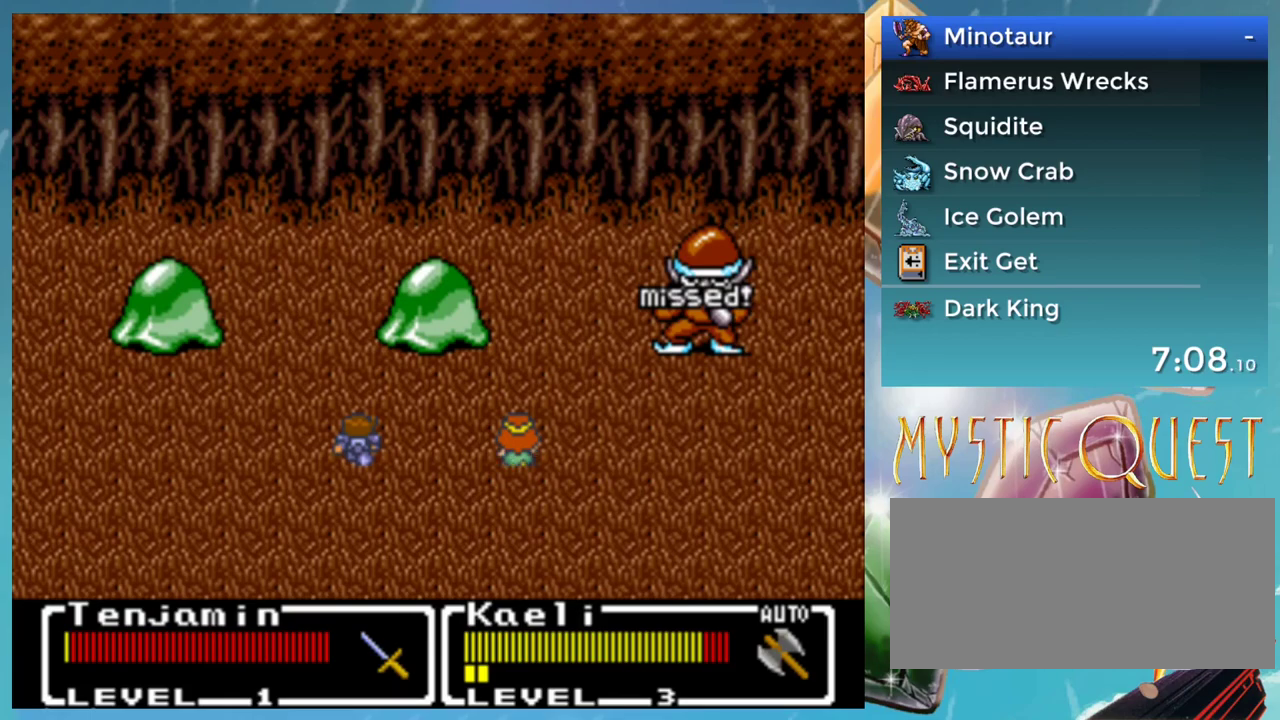
{"buttons": [], "events": [[50, "B", "down"], [83, "A", "down"], [117, "B", "up"], [133, "A", "up"], [217, "B", "down"], [233, "A", "down"], [267, "B", "up"], [283, "A", "up"], [367, "B", "down"], [383, "A", "down"], [417, "B", "up"], [450, "A", "up"]]}
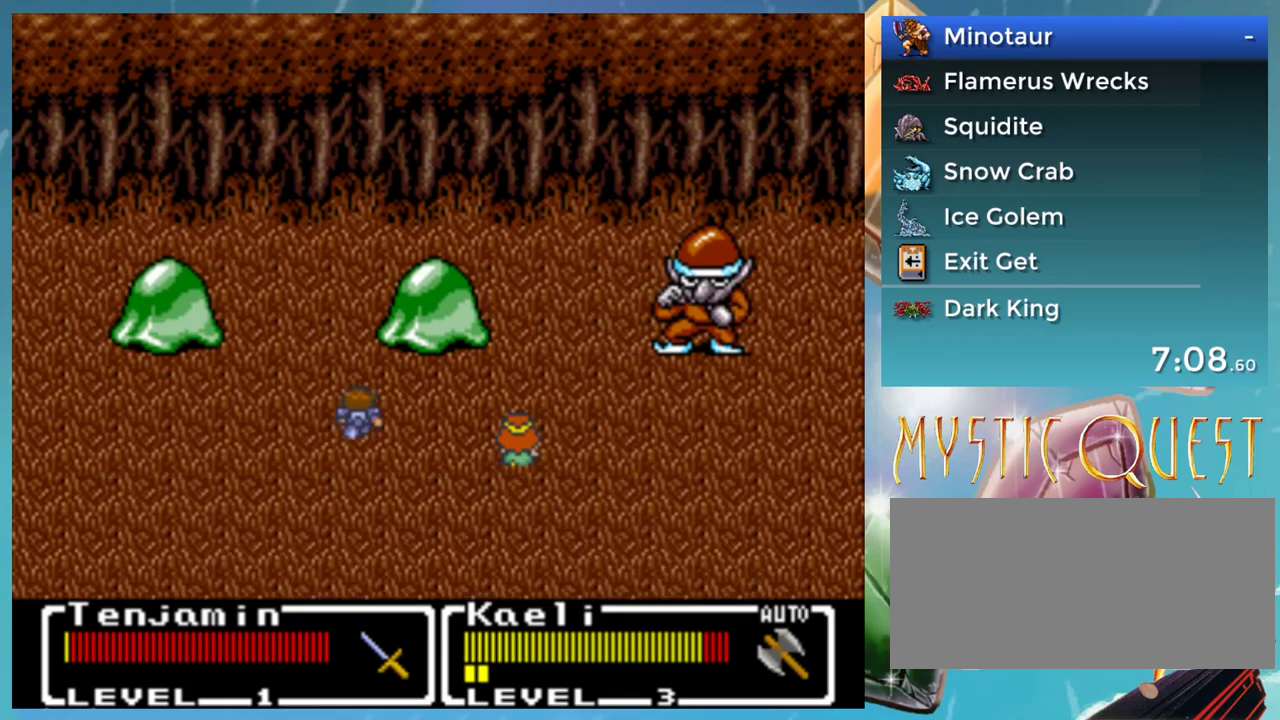
{"buttons": ["B"], "events": [[17, "B", "down"], [17, "DPAD_UP", "down"], [67, "A", "down"], [67, "B", "up"], [67, "DPAD_UP", "up"], [117, "A", "up"], [183, "B", "down"], [183, "DPAD_UP", "down"], [217, "A", "down"], [217, "B", "up"], [217, "DPAD_LEFT", "down"], [233, "DPAD_LEFT", "up"], [233, "DPAD_UP", "up"], [267, "A", "up"], [333, "B", "down"], [367, "A", "down"], [367, "B", "up"], [367, "DPAD_UP", "down"], [417, "A", "up"], [417, "DPAD_UP", "up"], [483, "B", "down"]]}
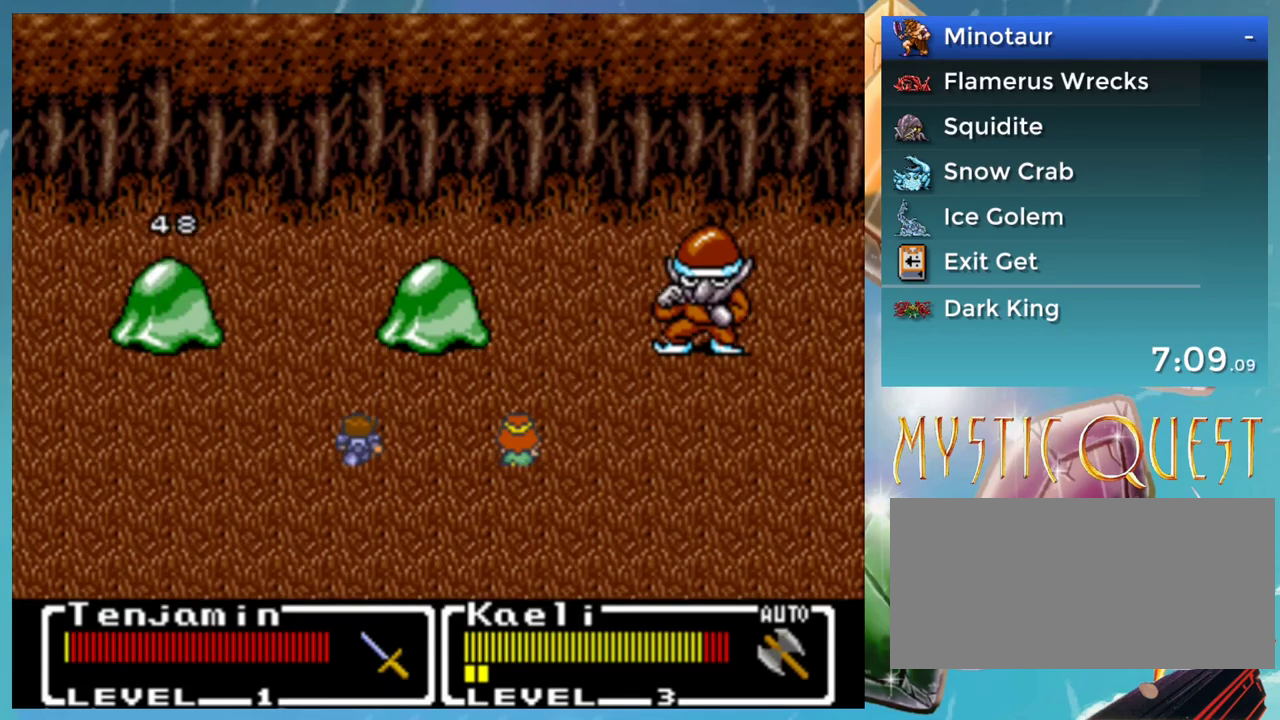
{"buttons": ["A"], "events": [[17, "A", "down"], [17, "B", "up"], [33, "DPAD_UP", "down"], [67, "A", "up"], [67, "DPAD_UP", "up"], [117, "B", "down"], [167, "A", "down"], [167, "B", "up"], [183, "DPAD_UP", "down"], [217, "A", "up"], [233, "DPAD_UP", "up"], [267, "B", "down"], [300, "A", "down"], [317, "B", "up"], [367, "A", "up"], [367, "DPAD_UP", "down"], [417, "DPAD_UP", "up"], [433, "B", "down"], [467, "A", "down"], [483, "B", "up"]]}
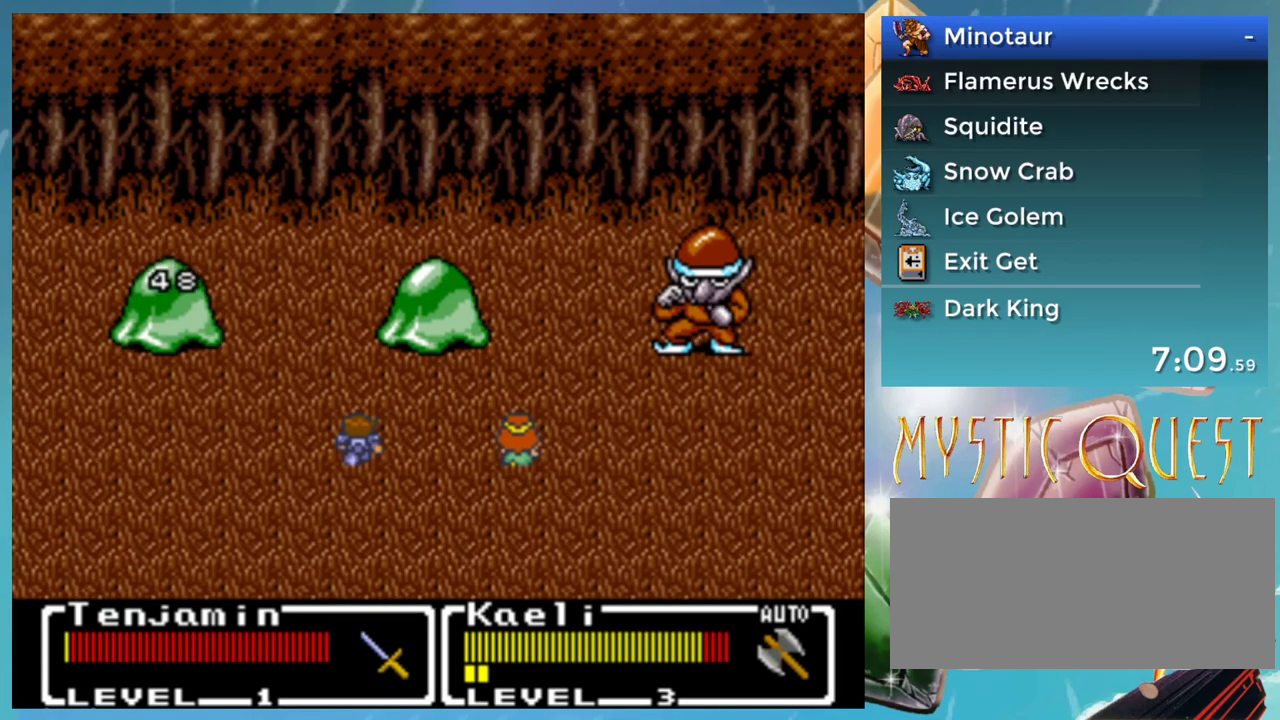
{"buttons": [], "events": [[17, "A", "up"], [67, "B", "down"], [117, "A", "down"], [133, "B", "up"], [167, "A", "up"], [233, "B", "down"], [283, "A", "down"], [317, "B", "up"], [333, "A", "up"], [383, "B", "down"], [417, "A", "down"], [467, "A", "up"], [467, "B", "up"]]}
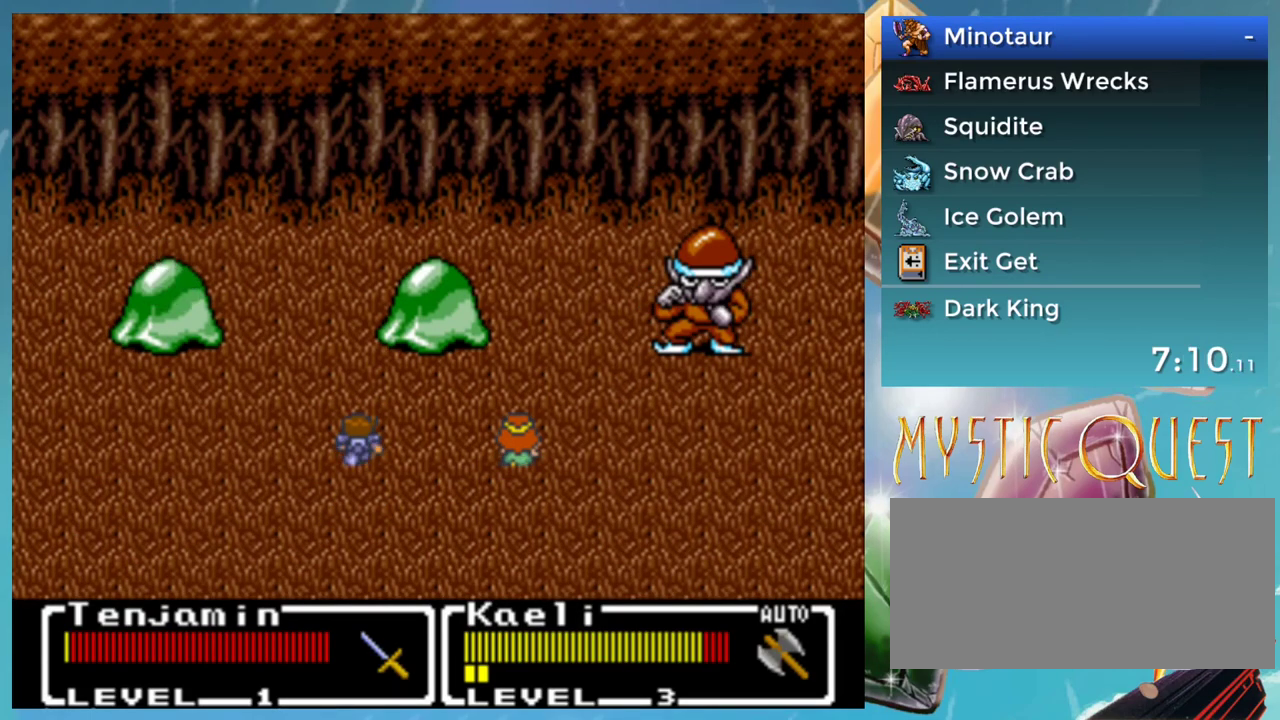
{"buttons": [], "events": [[50, "B", "down"], [83, "A", "down"], [117, "B", "up"], [133, "A", "up"], [233, "A", "down"], [283, "A", "up"], [367, "B", "down"], [383, "A", "down"], [417, "B", "up"], [433, "A", "up"]]}
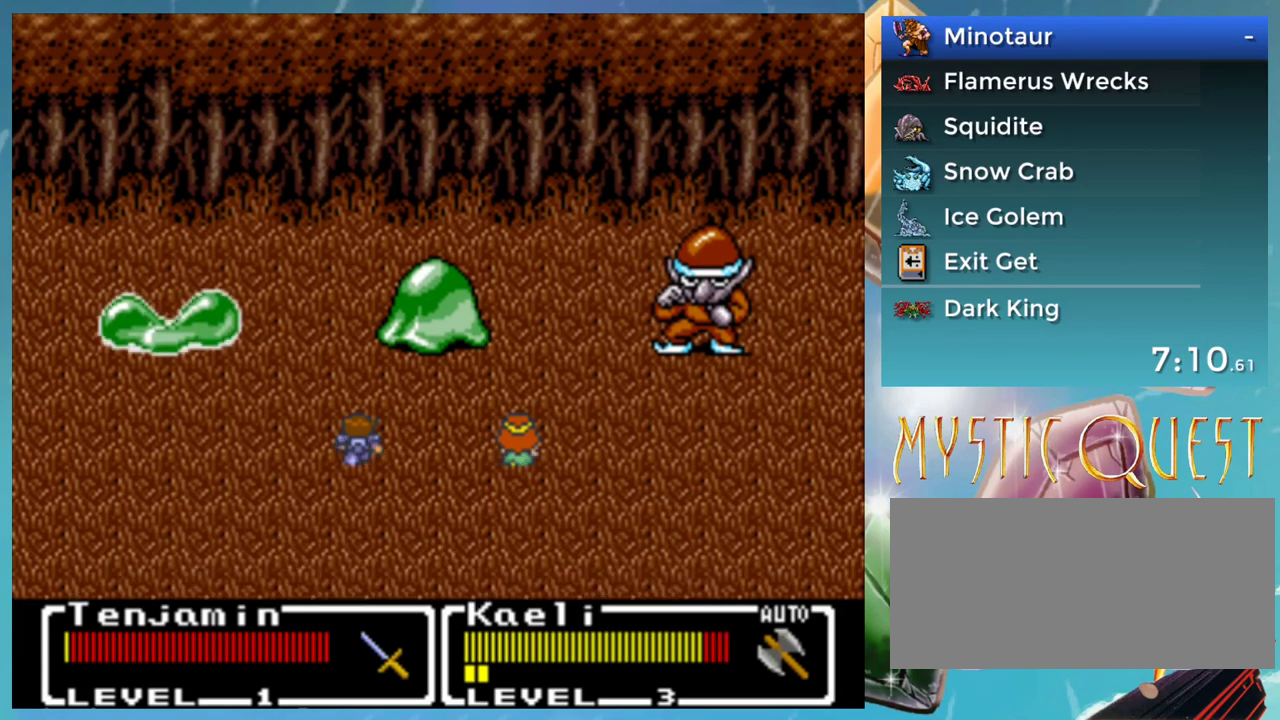
{"buttons": ["B"], "events": [[17, "B", "down"], [67, "B", "up"], [167, "B", "down"], [183, "A", "down"], [217, "B", "up"], [267, "A", "up"], [317, "B", "down"], [367, "A", "down"], [383, "B", "up"], [417, "A", "up"], [483, "B", "down"]]}
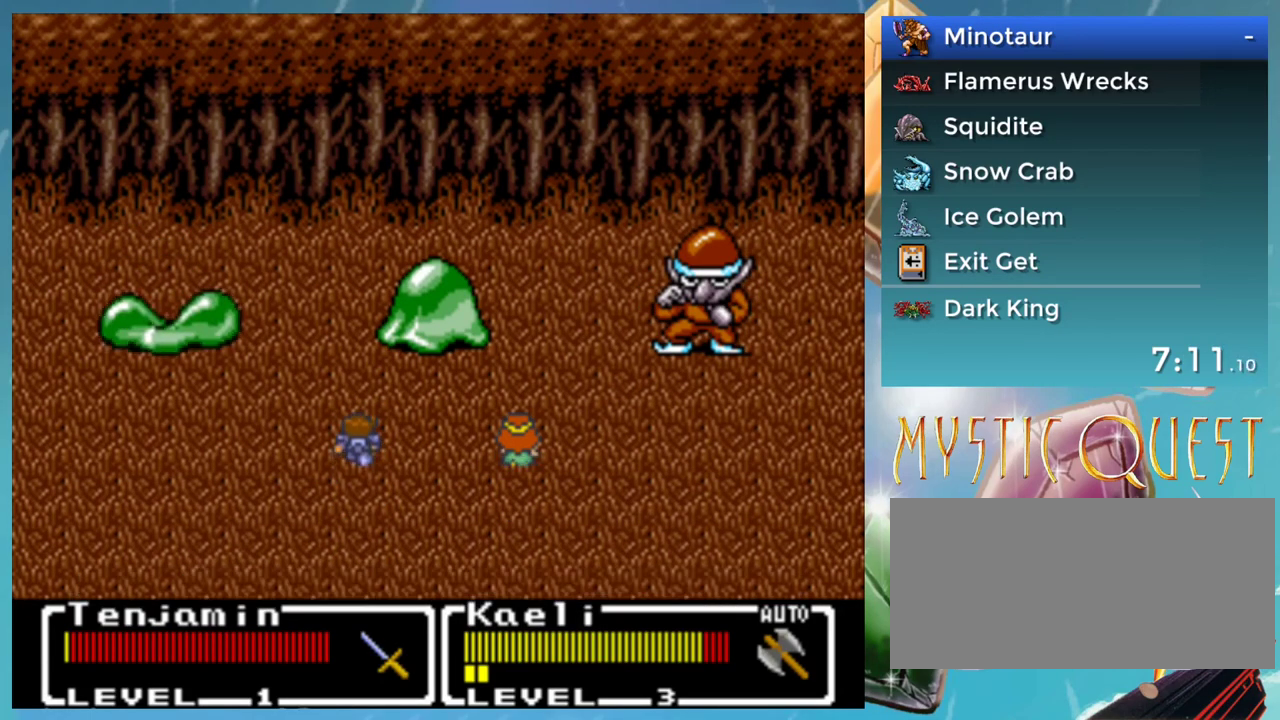
{"buttons": ["A", "B"], "events": [[17, "A", "down"], [33, "B", "up"], [83, "A", "up"], [133, "B", "down"], [167, "A", "down"], [200, "B", "up"], [233, "A", "up"], [300, "B", "down"], [333, "A", "down"], [383, "B", "up"], [417, "A", "up"], [483, "B", "down"], [500, "A", "down"]]}
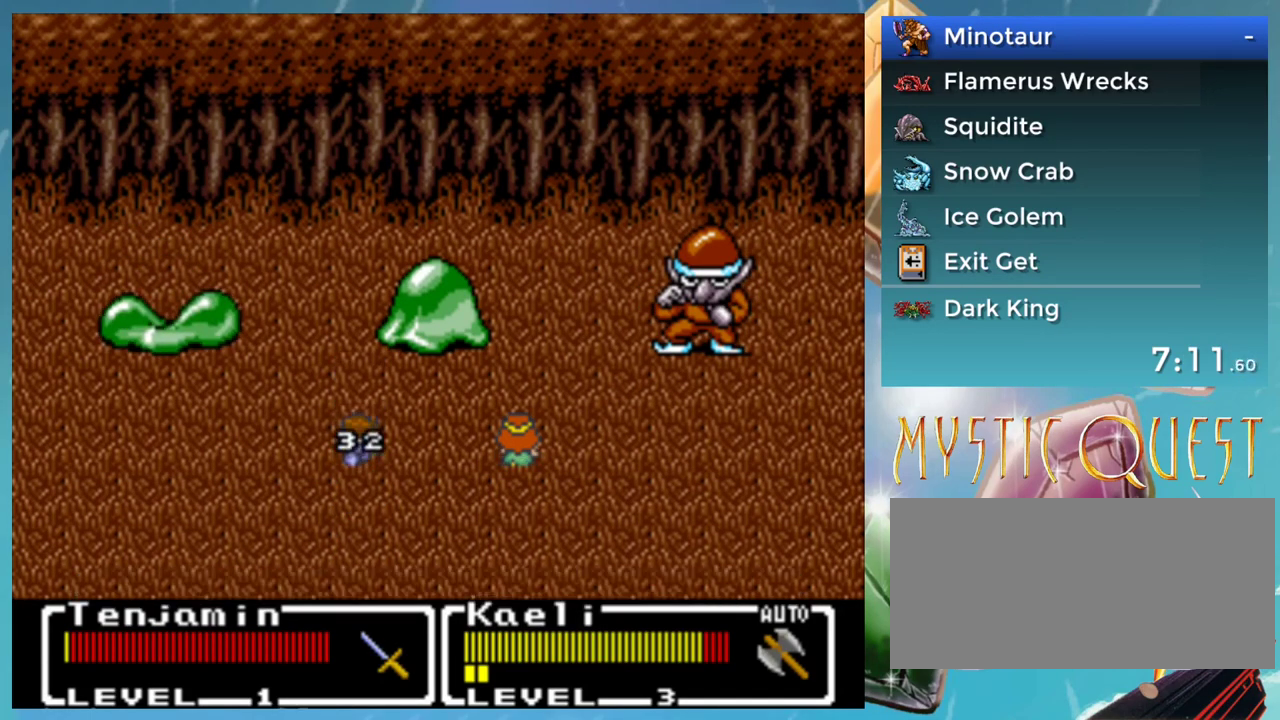
{"buttons": ["A", "B"], "events": [[33, "B", "up"], [67, "A", "up"], [117, "B", "down"], [167, "A", "down"], [183, "B", "up"], [217, "A", "up"], [300, "B", "down"], [317, "A", "down"], [350, "B", "up"], [383, "A", "up"], [467, "B", "down"], [483, "A", "down"]]}
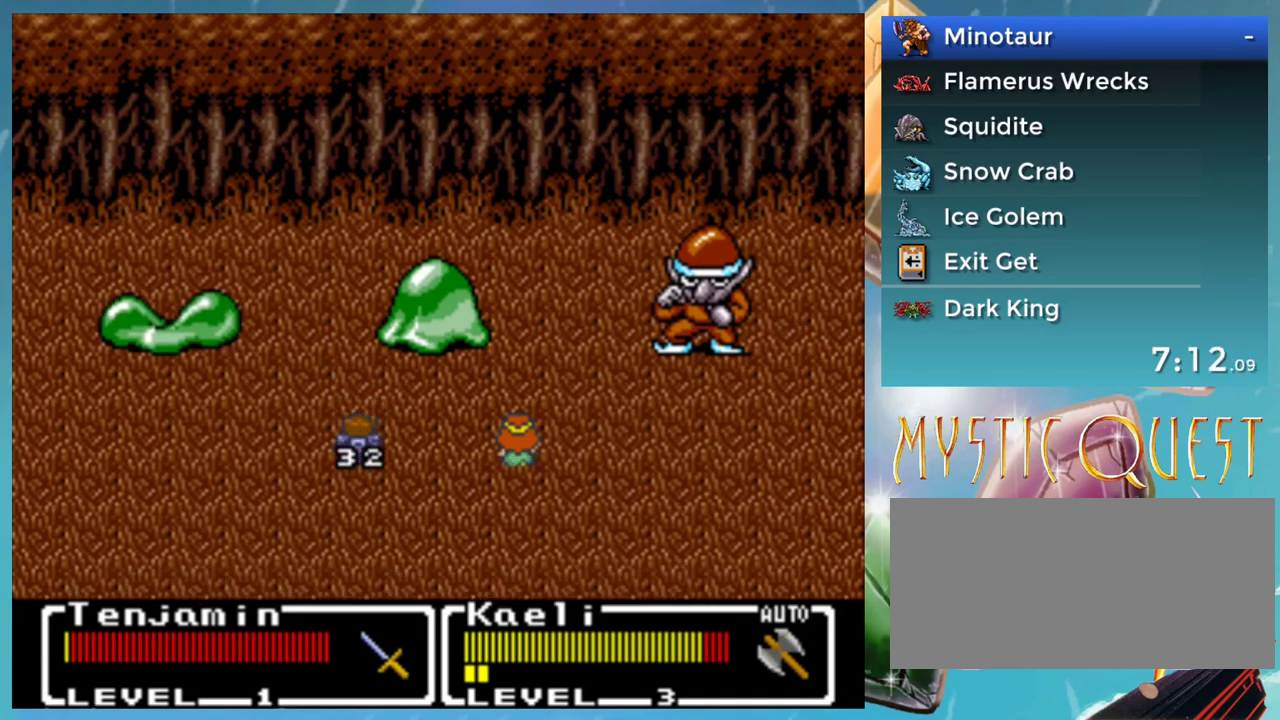
{"buttons": ["A", "B"], "events": [[17, "B", "up"], [33, "A", "up"], [117, "B", "down"], [167, "B", "up"], [250, "B", "down"], [317, "A", "down"], [333, "B", "up"], [383, "A", "up"], [417, "B", "down"], [483, "A", "down"]]}
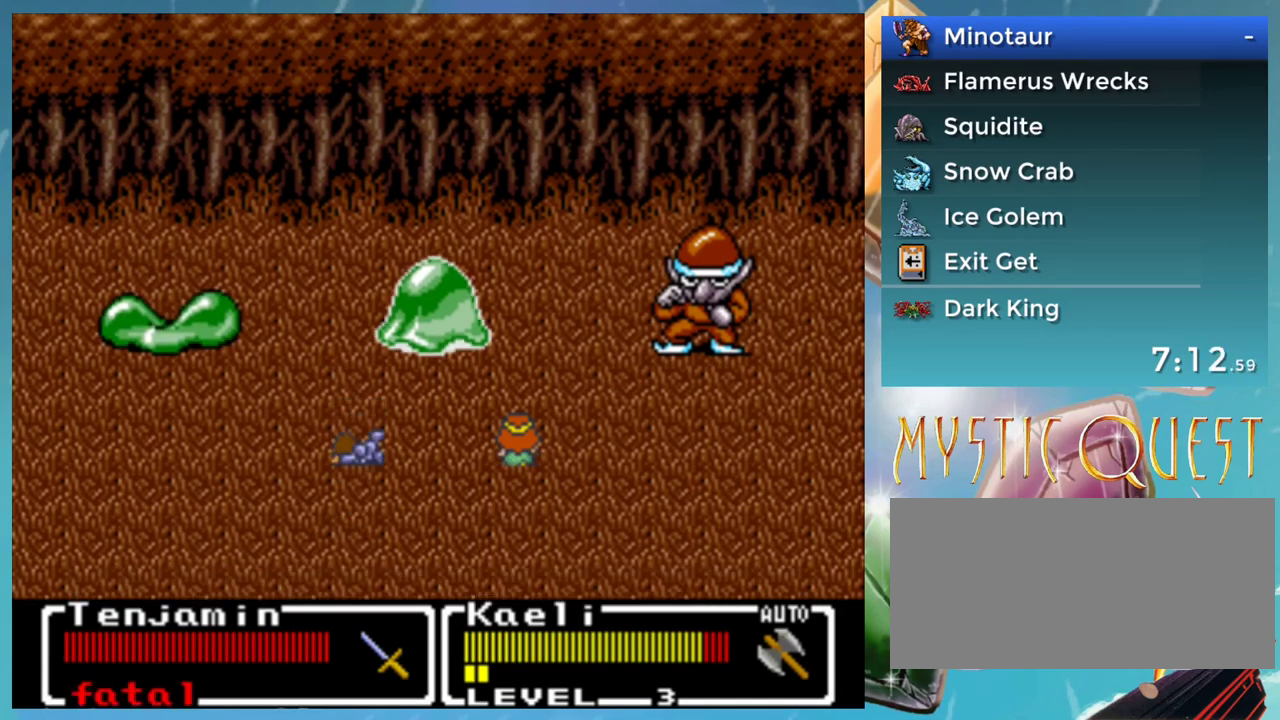
{"buttons": ["A", "B"], "events": [[33, "A", "up"], [117, "A", "down"], [217, "A", "up"], [317, "A", "down"], [367, "B", "up"], [400, "A", "up"], [417, "B", "down"], [483, "A", "down"]]}
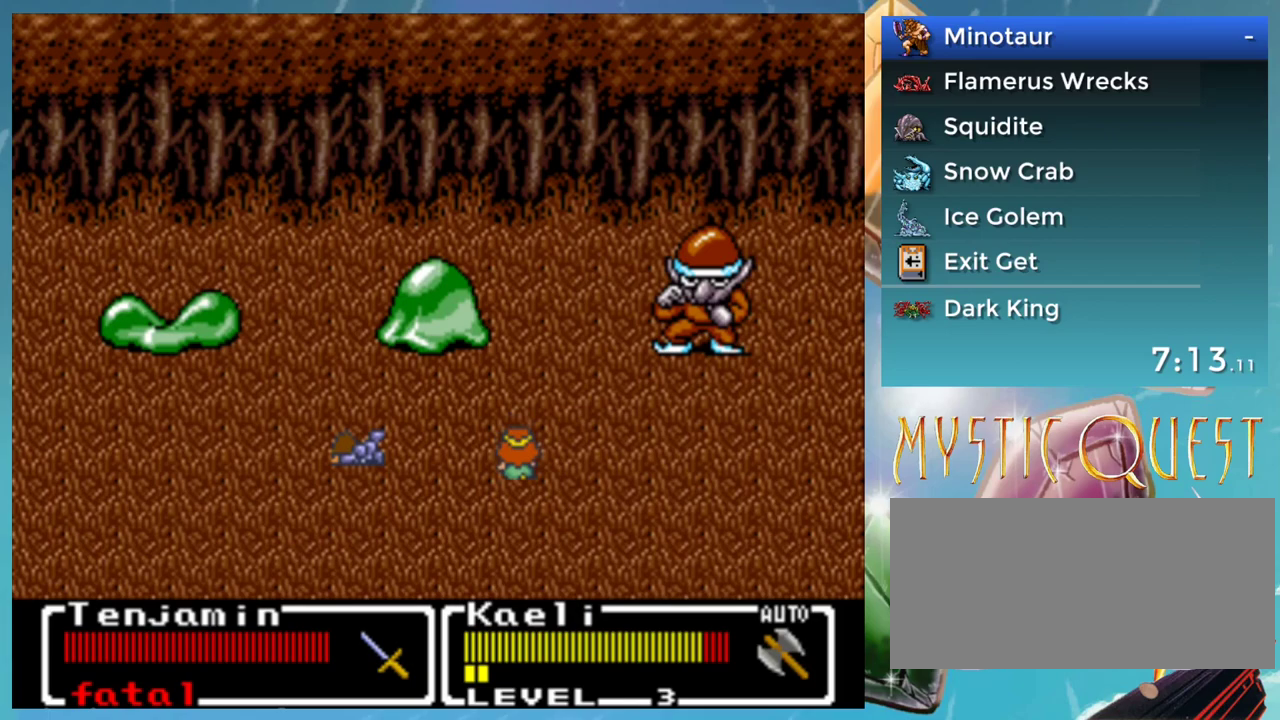
{"buttons": ["A", "B"], "events": [[17, "B", "up"], [67, "A", "up"], [83, "B", "down"], [133, "A", "down"], [167, "B", "up"], [217, "A", "up"], [267, "B", "down"], [300, "A", "down"], [333, "B", "up"], [383, "A", "up"], [450, "B", "down"], [483, "A", "down"]]}
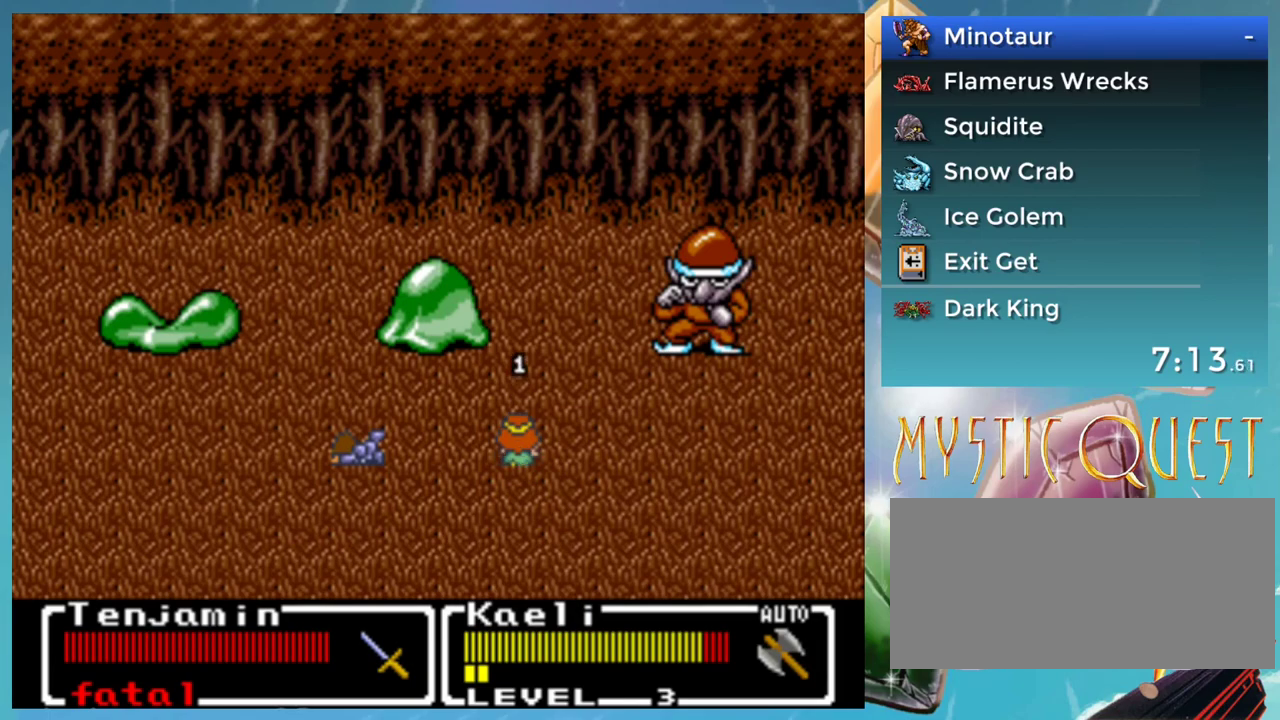
{"buttons": ["A", "B"], "events": [[33, "B", "up"], [67, "A", "up"], [167, "A", "down"], [217, "A", "up"], [300, "B", "down"], [317, "A", "down"], [350, "B", "up"], [400, "A", "up"], [467, "B", "down"], [500, "A", "down"]]}